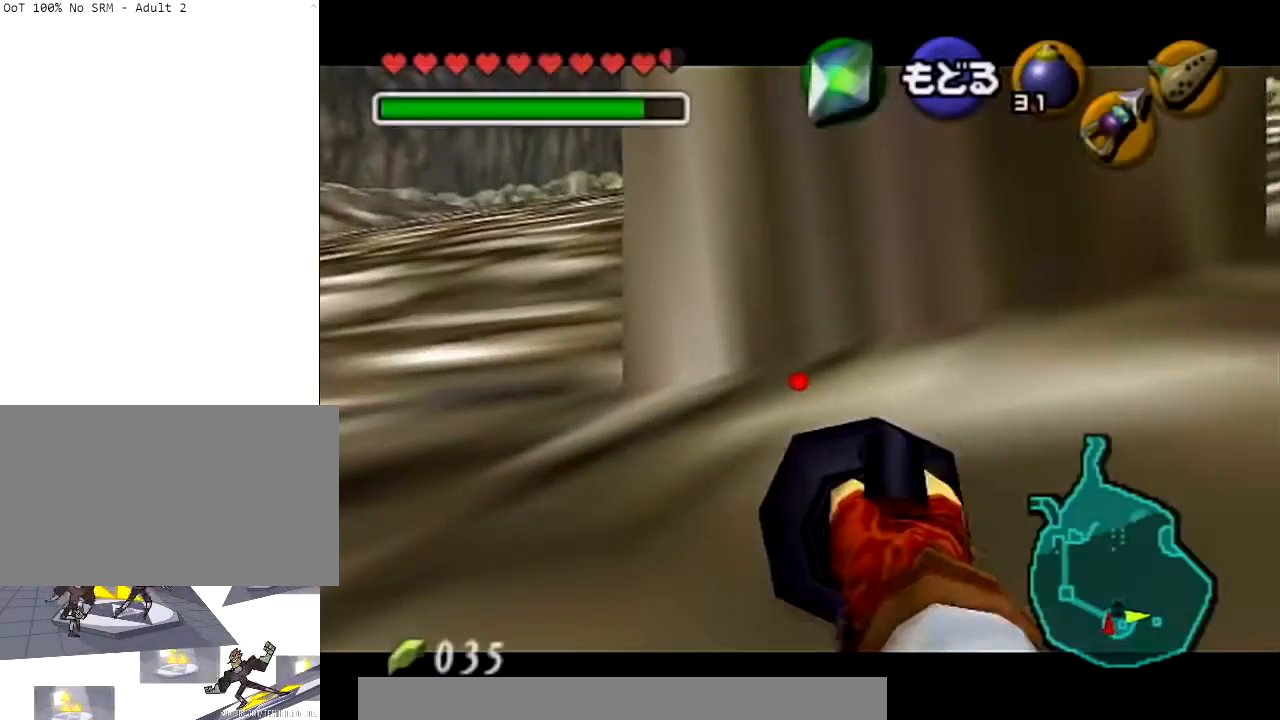
Gameplay with a controller (Nintendo layout); each line is a JSON object with the inputs held at the frame after it. "events" lists button and stick changes between this image and that frame as [ms after this image, input, new state], when the widget could be followed in between. Not read: L3 R3 START.
{"buttons": [], "left_stick": "down", "right_stick": "center", "events": []}
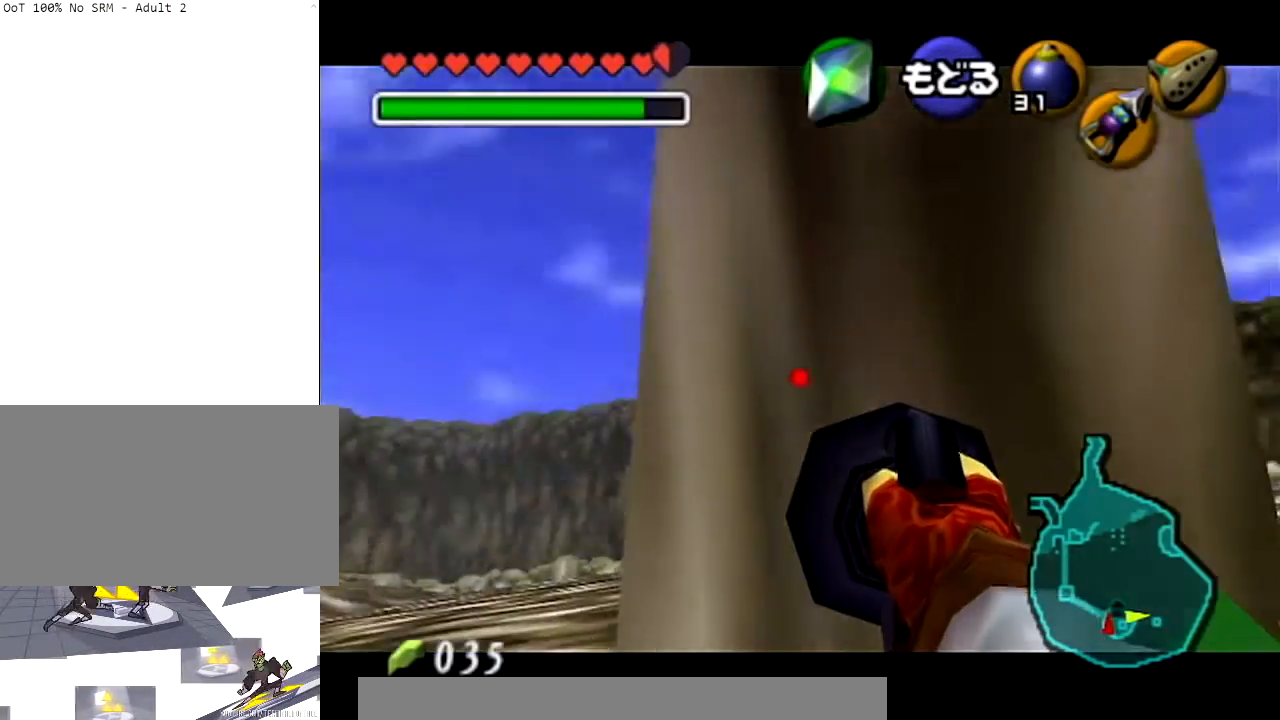
{"buttons": ["Z"], "left_stick": "down", "right_stick": "center", "events": [[34, "Z", "down"], [34, "left_stick", "center"], [234, "left_stick", "down"]]}
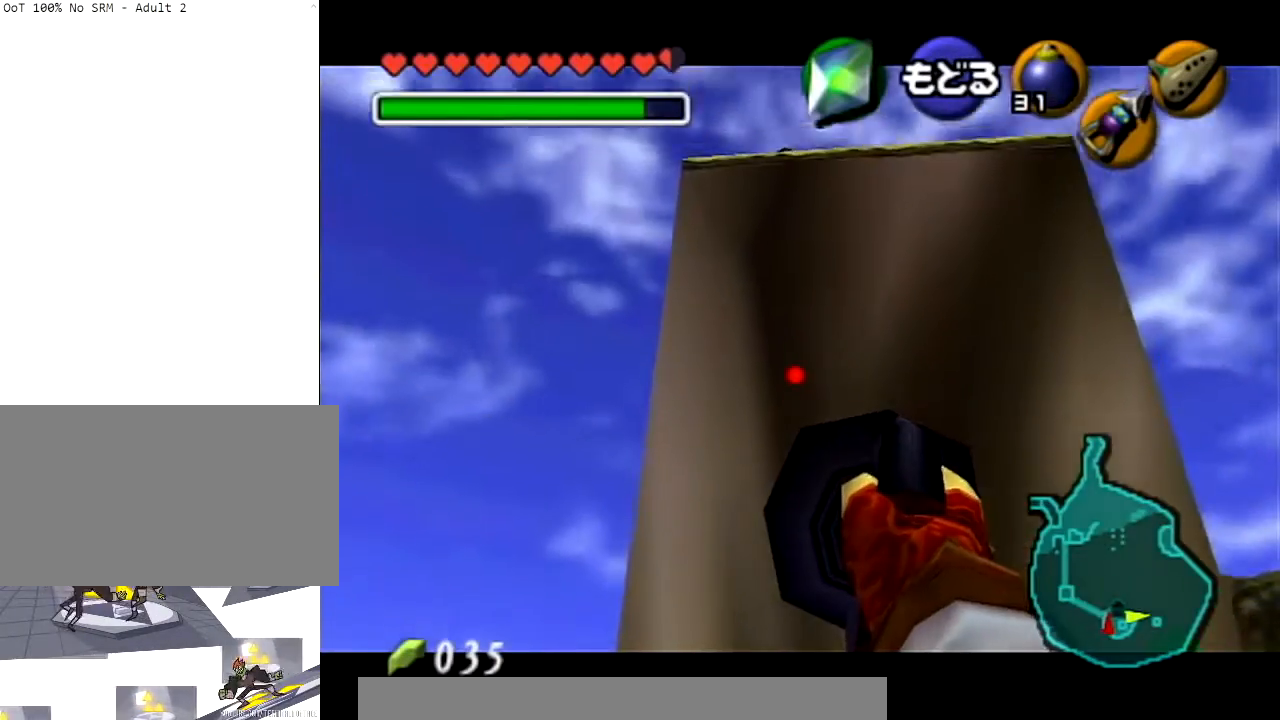
{"buttons": ["Z"], "left_stick": "down", "right_stick": "center", "events": []}
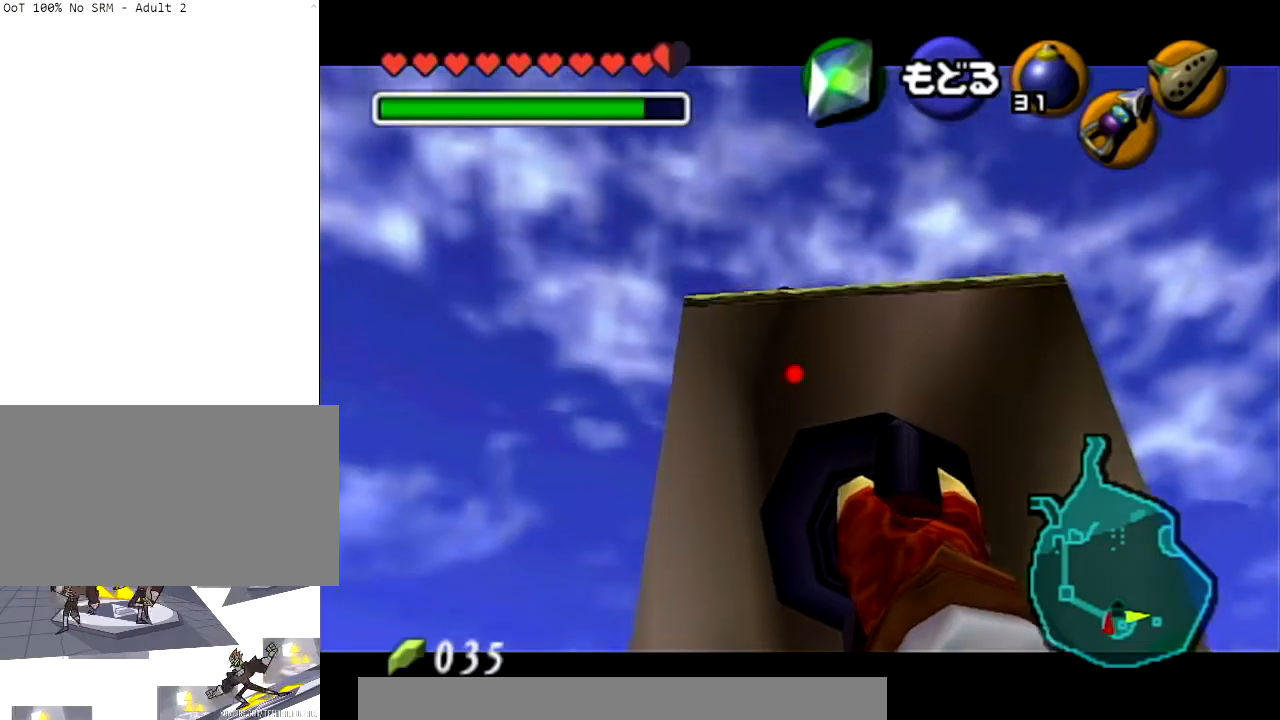
{"buttons": ["Z"], "left_stick": "center", "right_stick": "center", "events": [[101, "left_stick", "center"]]}
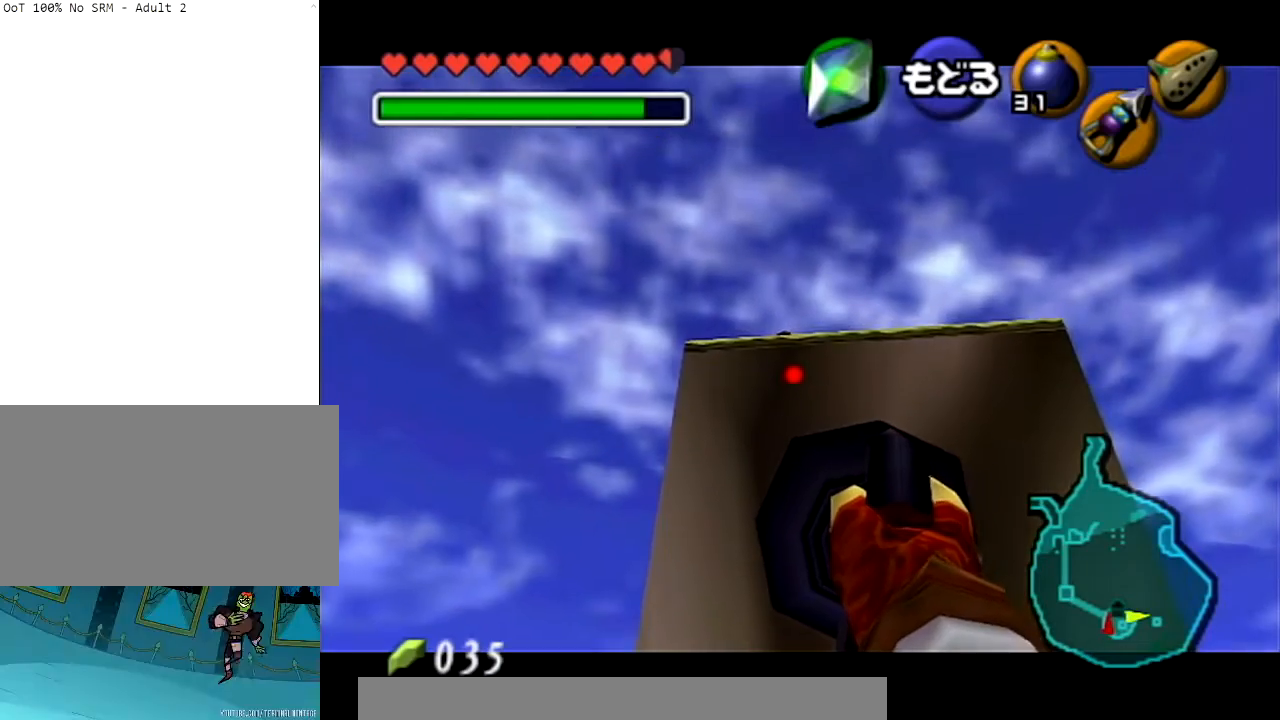
{"buttons": ["Z"], "left_stick": "down-left", "right_stick": "center", "events": [[100, "left_stick", "down-left"]]}
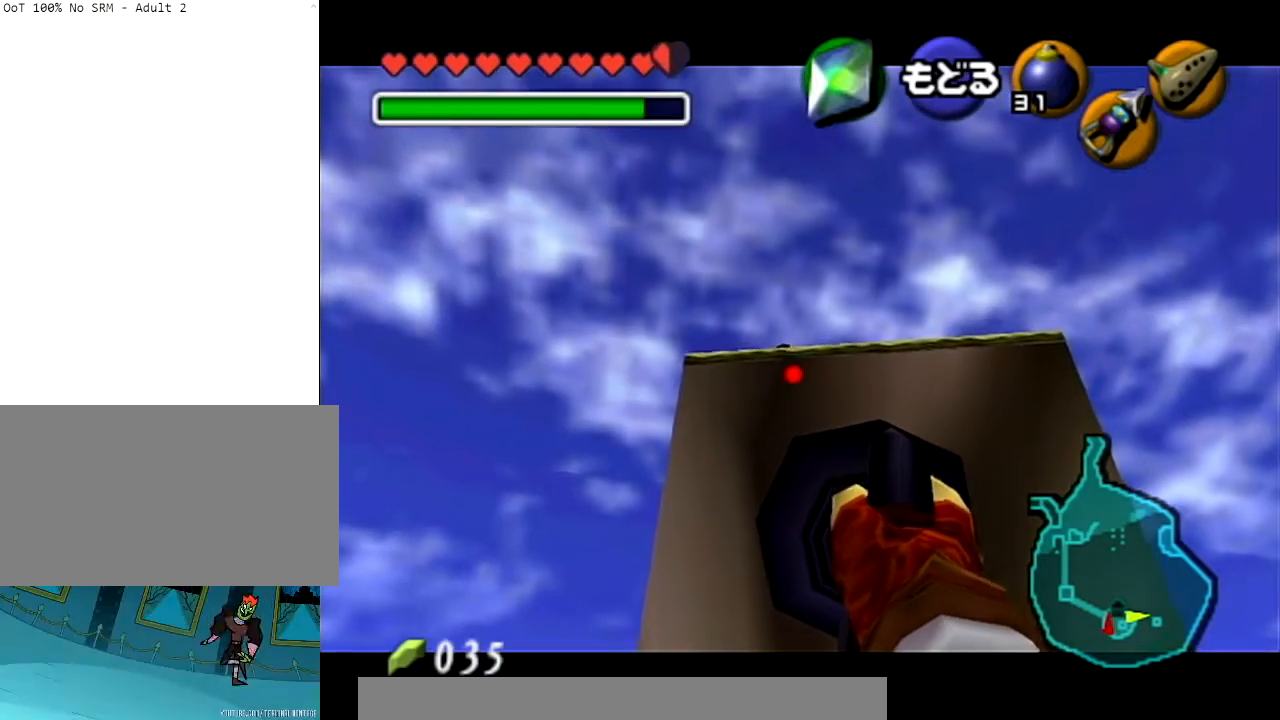
{"buttons": ["Z"], "left_stick": "down-left", "right_stick": "center", "events": []}
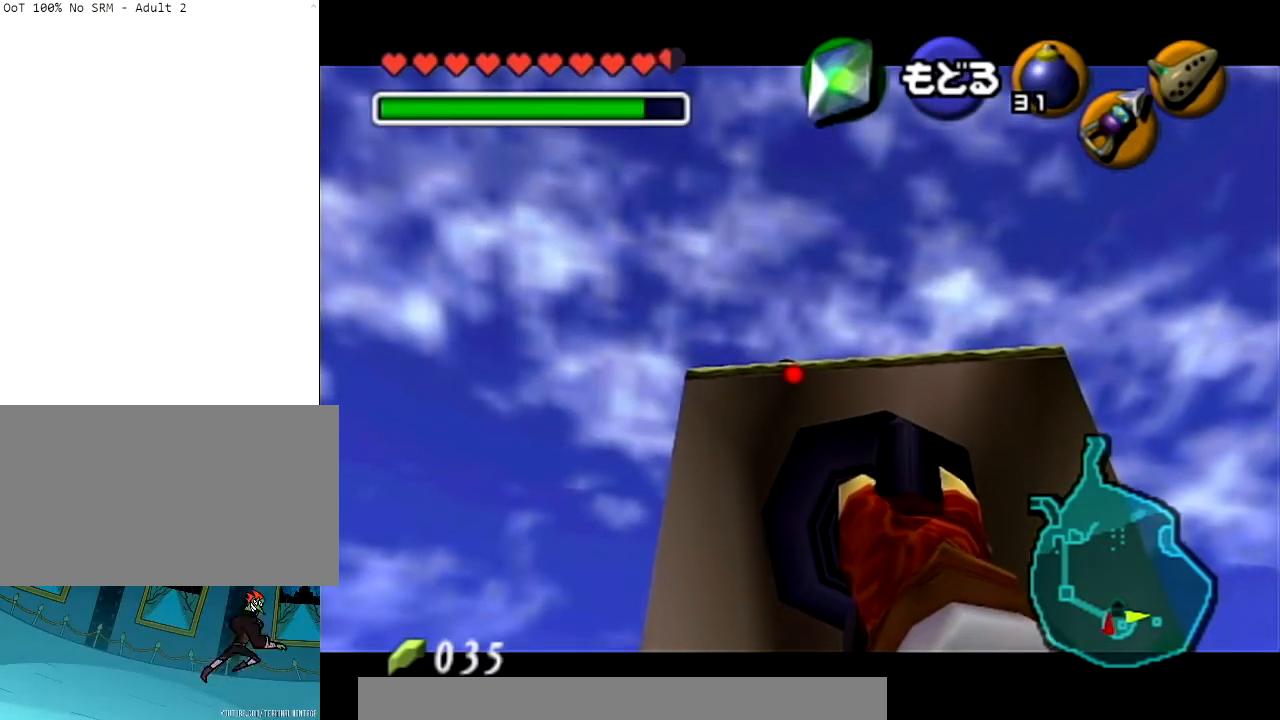
{"buttons": ["Z"], "left_stick": "down-left", "right_stick": "center", "events": []}
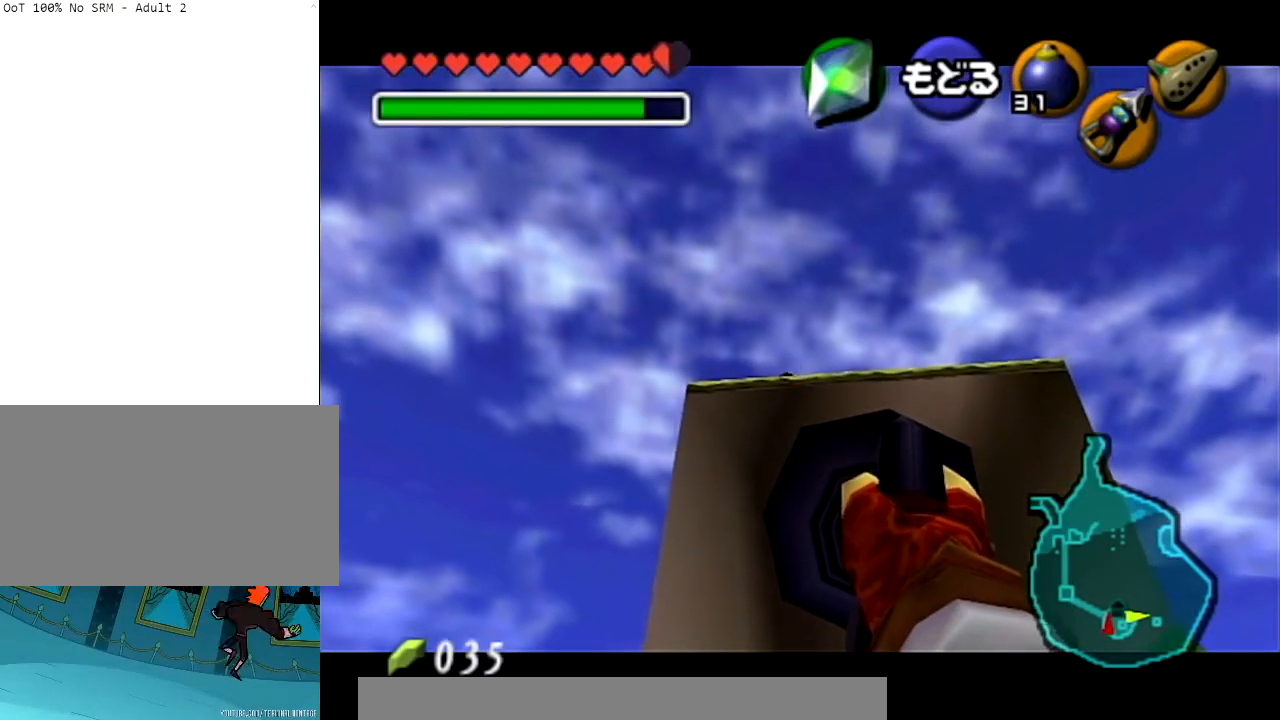
{"buttons": [], "left_stick": "center", "right_stick": "center", "events": [[34, "left_stick", "center"], [67, "Z", "up"]]}
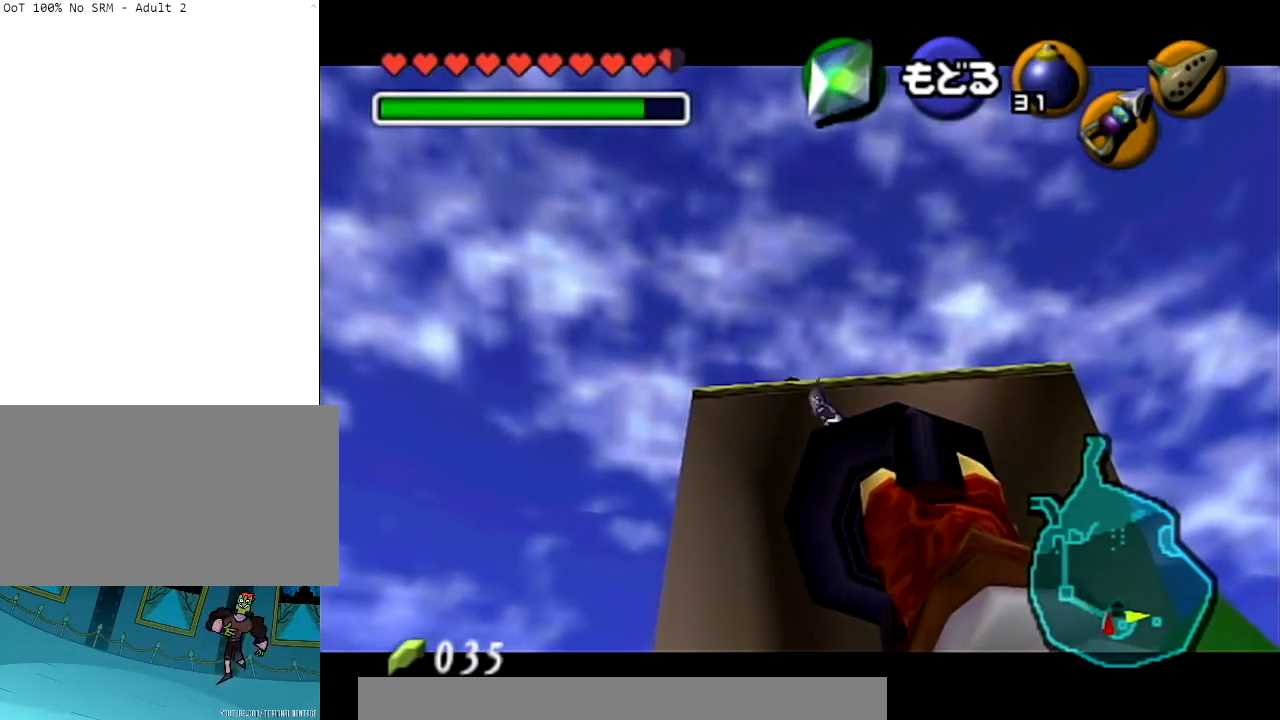
{"buttons": [], "left_stick": "center", "right_stick": "center", "events": []}
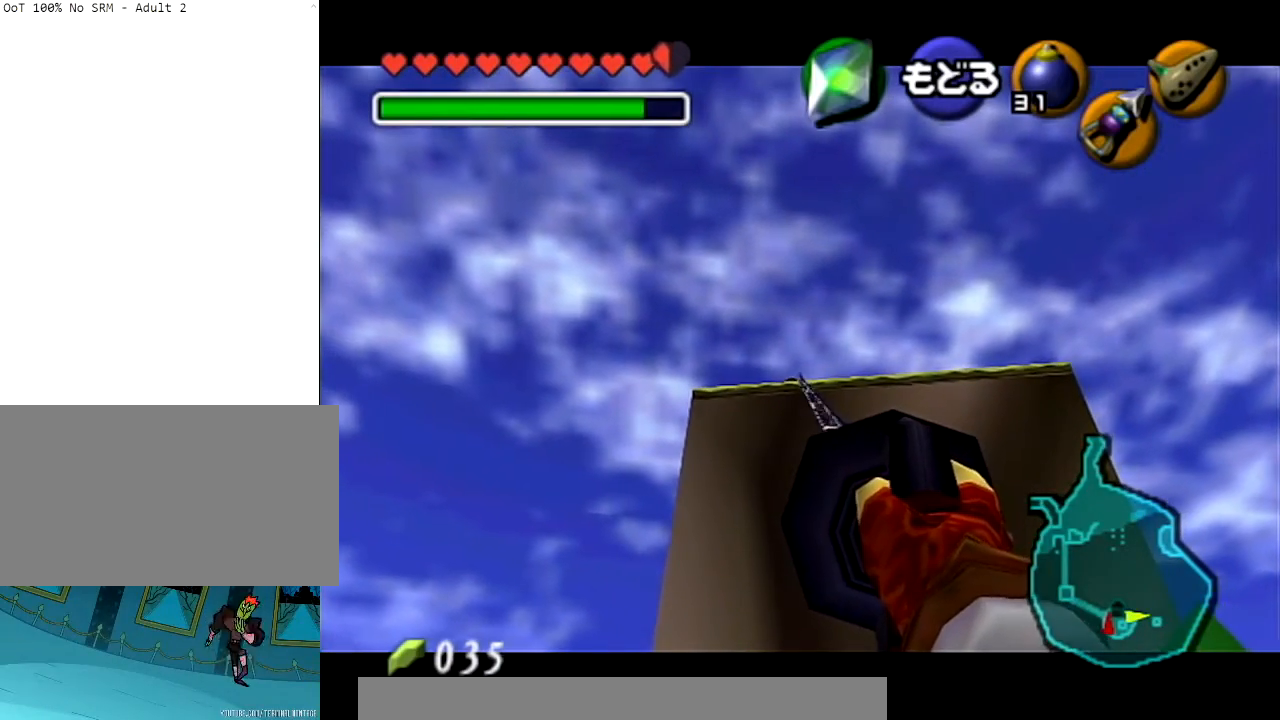
{"buttons": [], "left_stick": "center", "right_stick": "center", "events": []}
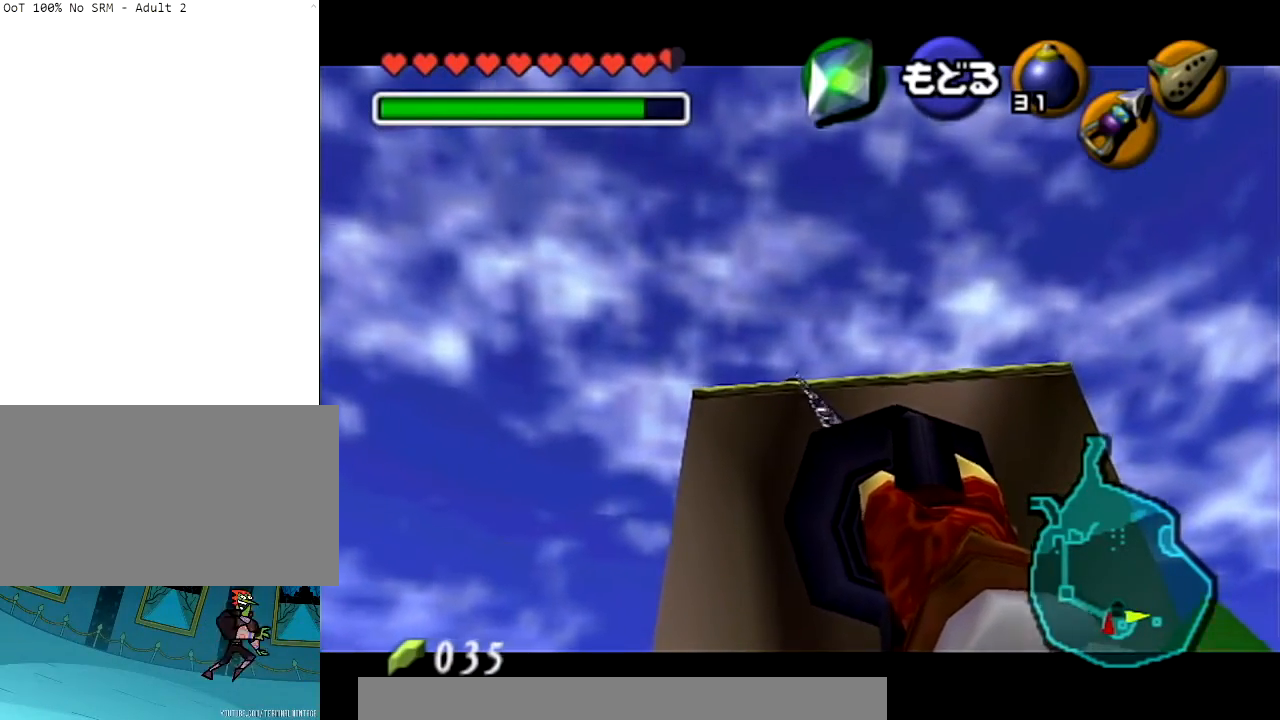
{"buttons": [], "left_stick": "center", "right_stick": "center", "events": []}
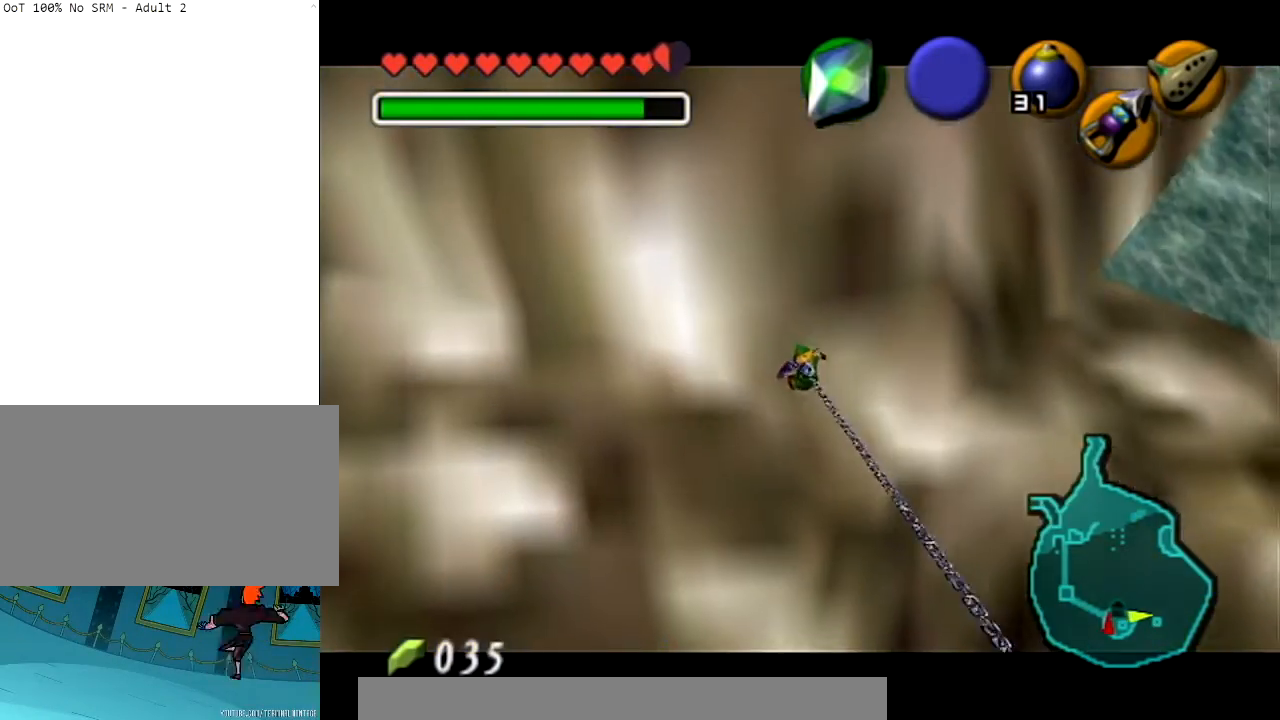
{"buttons": [], "left_stick": "center", "right_stick": "center", "events": []}
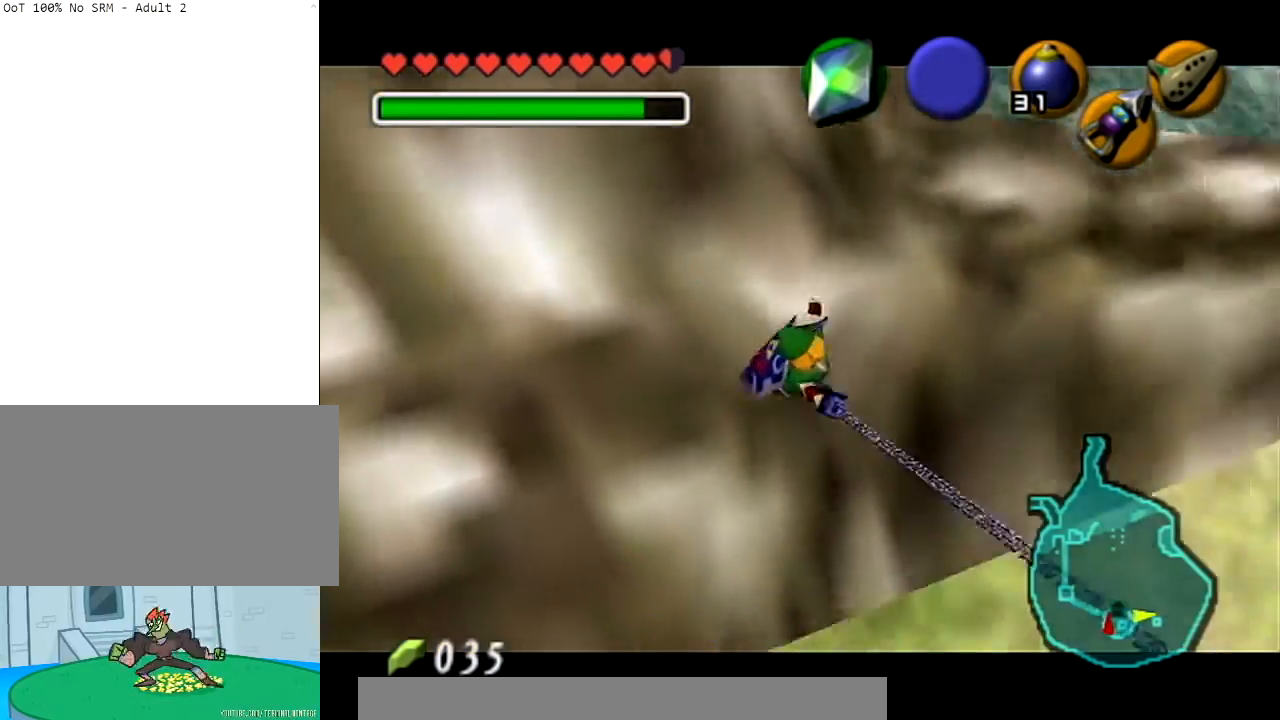
{"buttons": [], "left_stick": "down-right", "right_stick": "center", "events": [[133, "left_stick", "down"], [334, "left_stick", "down-right"]]}
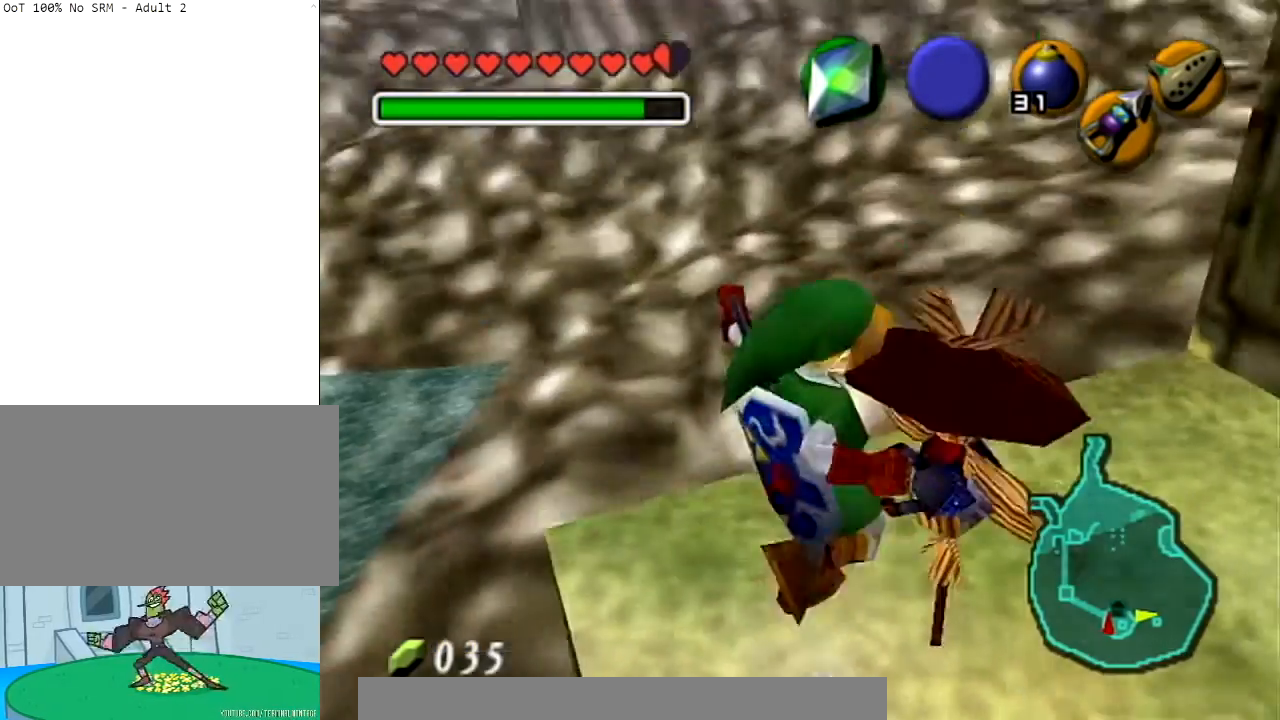
{"buttons": [], "left_stick": "up-right", "right_stick": "center", "events": [[468, "left_stick", "up-right"]]}
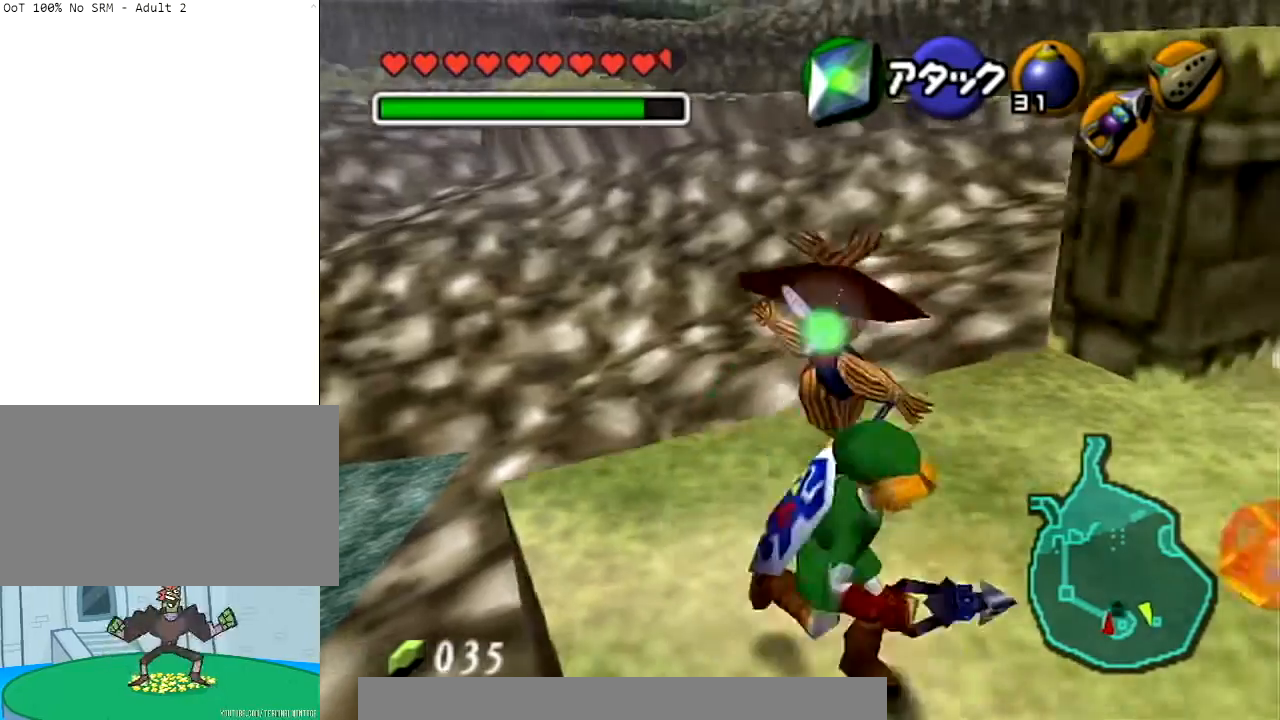
{"buttons": ["A"], "left_stick": "center", "right_stick": "center", "events": [[267, "A", "down"], [334, "L1", "down"], [367, "A", "up"], [400, "A", "down"], [434, "left_stick", "center"], [500, "L1", "up"]]}
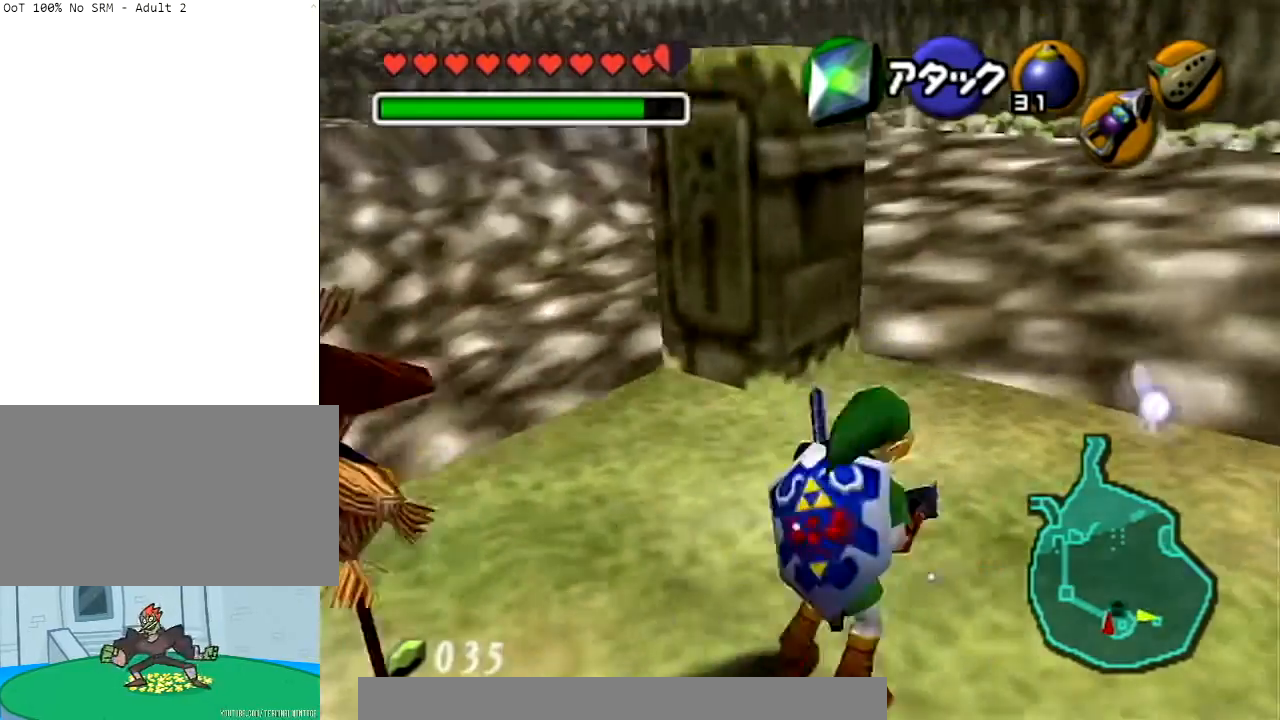
{"buttons": ["B"], "left_stick": "center", "right_stick": "center", "events": [[34, "A", "up"], [501, "B", "down"]]}
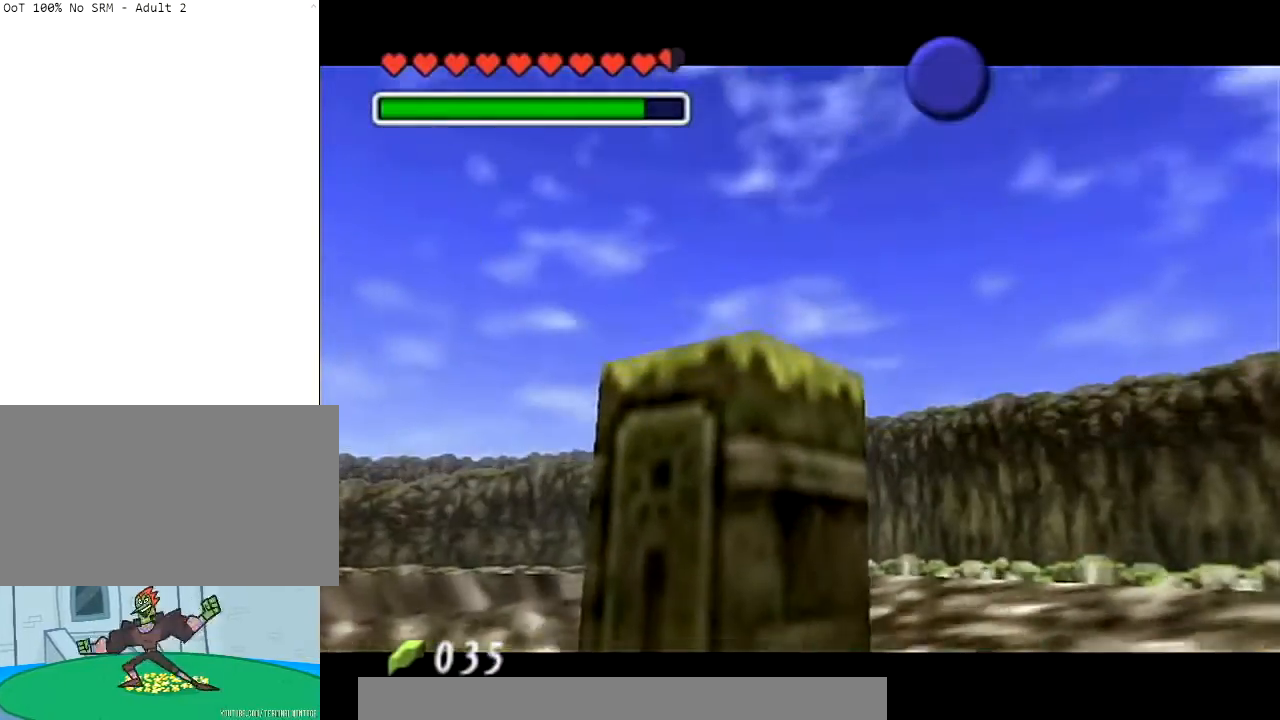
{"buttons": [], "left_stick": "center", "right_stick": "center", "events": [[100, "B", "up"], [200, "B", "down"], [300, "B", "up"], [400, "B", "down"], [467, "B", "up"]]}
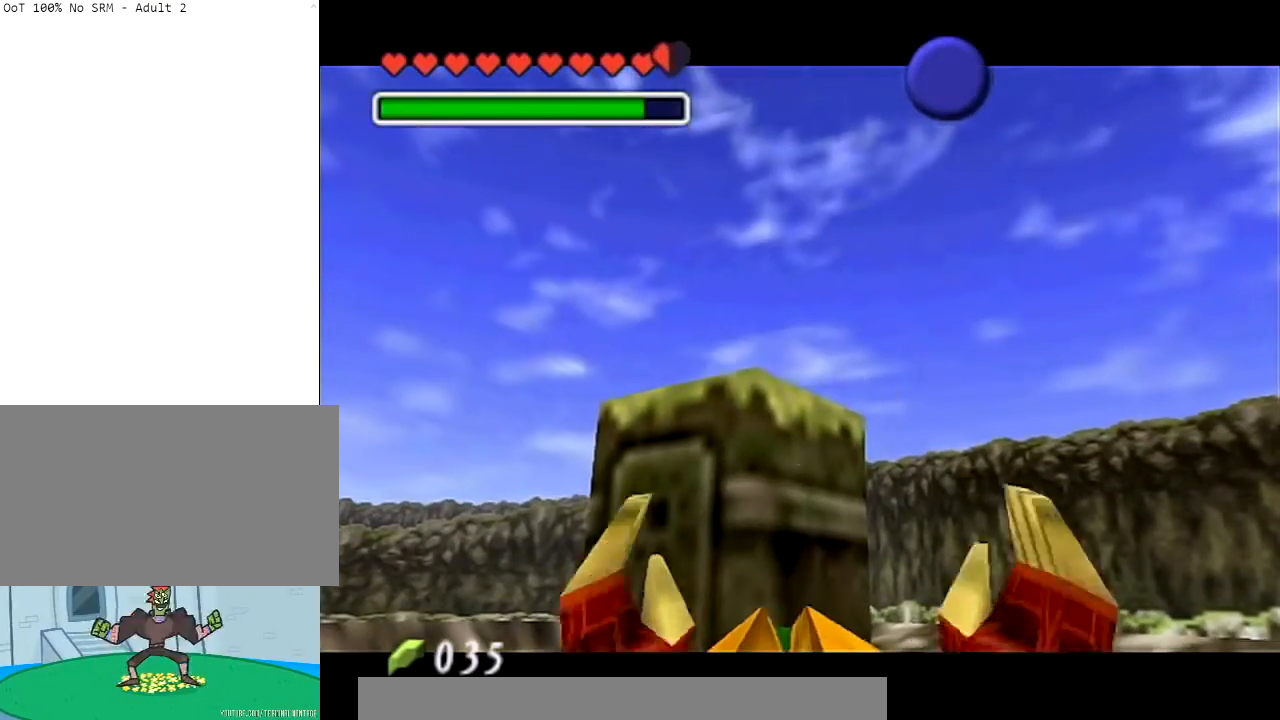
{"buttons": [], "left_stick": "center", "right_stick": "center", "events": [[67, "B", "down"], [134, "B", "up"], [267, "B", "down"], [301, "B", "up"], [367, "B", "down"], [468, "B", "up"]]}
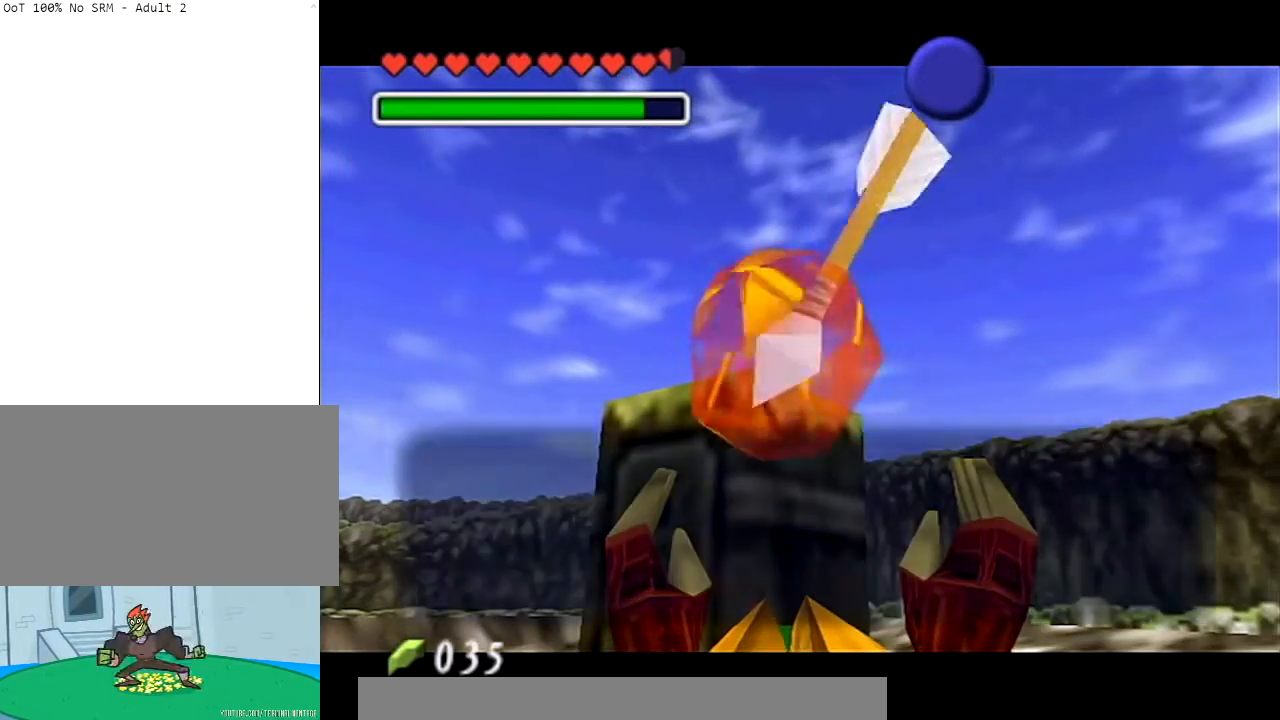
{"buttons": ["B"], "left_stick": "center", "right_stick": "center", "events": [[67, "B", "down"], [133, "B", "up"], [267, "B", "down"], [334, "B", "up"], [434, "B", "down"]]}
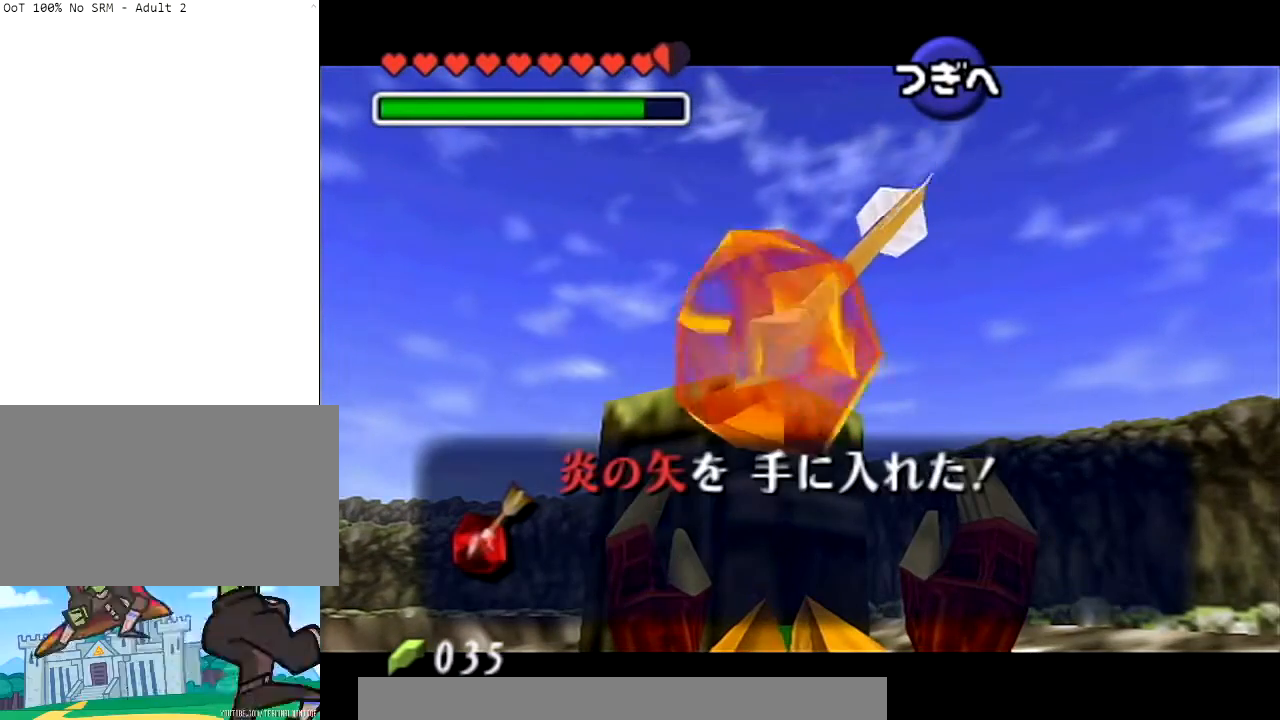
{"buttons": [], "left_stick": "center", "right_stick": "center", "events": [[34, "B", "up"]]}
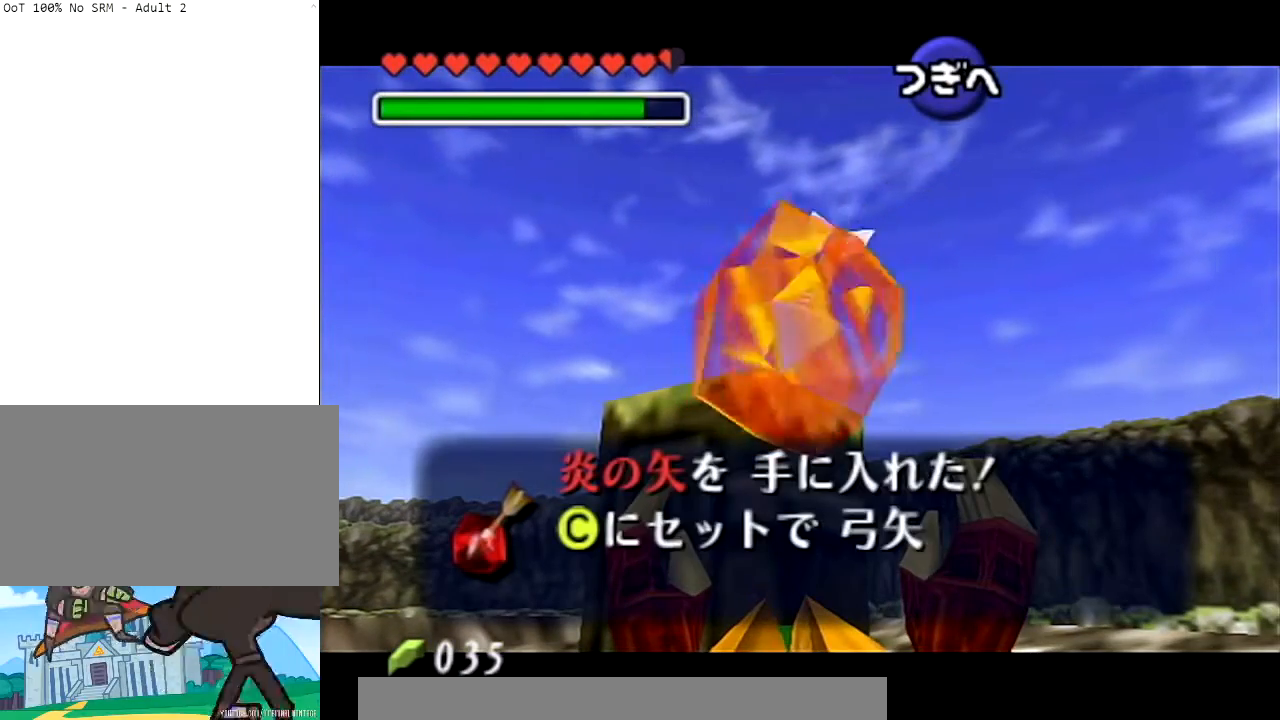
{"buttons": [], "left_stick": "center", "right_stick": "center", "events": [[100, "R1", "down"], [100, "right_stick", "down-right"], [233, "right_stick", "center"], [267, "R1", "up"]]}
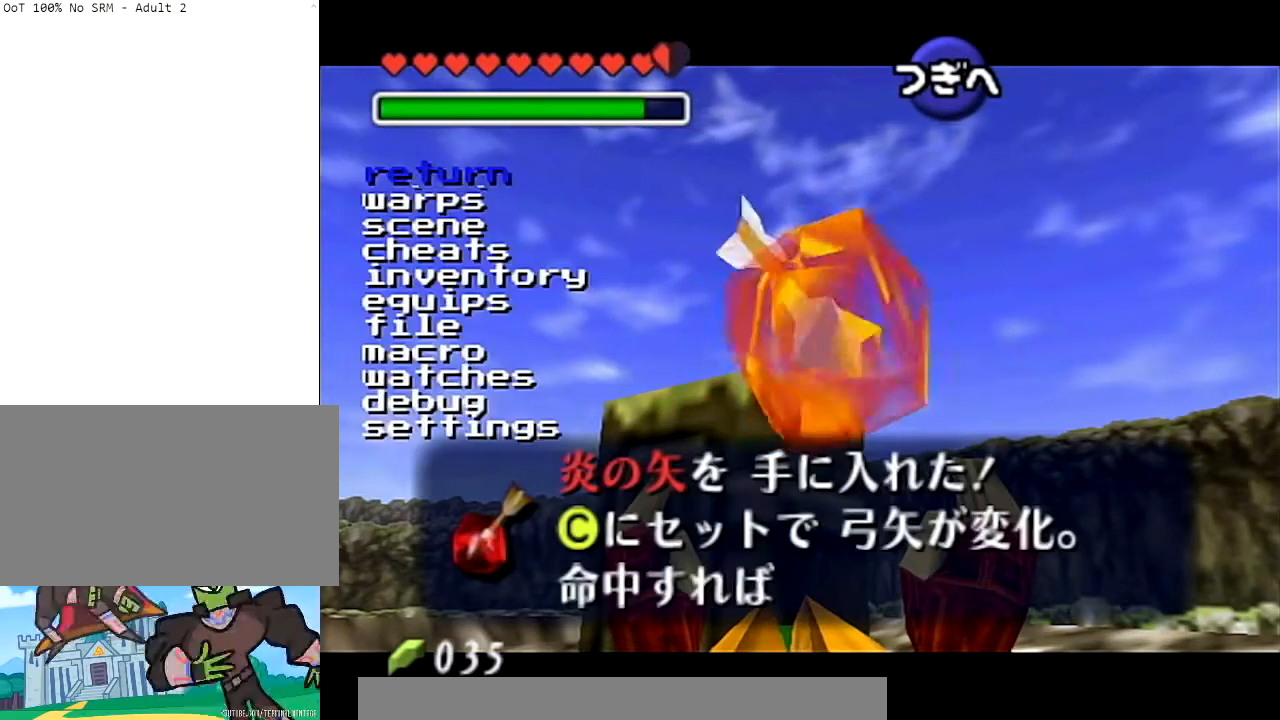
{"buttons": [], "left_stick": "center", "right_stick": "center", "events": []}
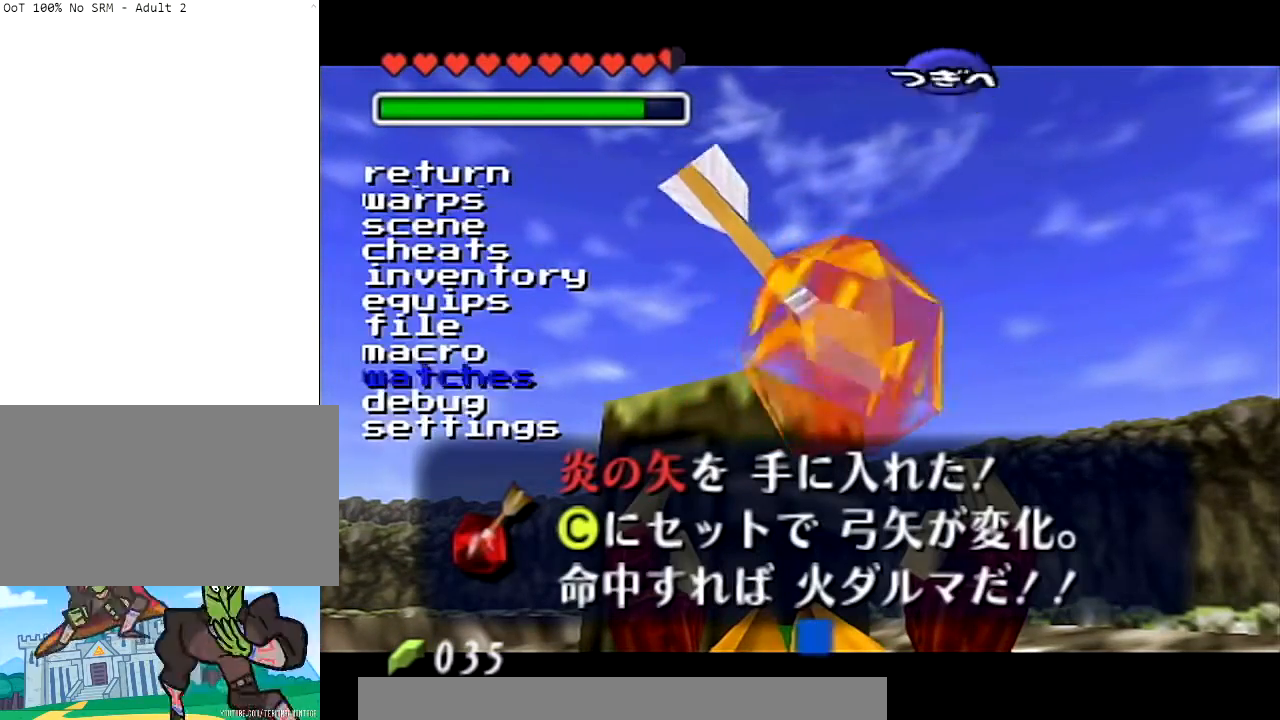
{"buttons": [], "left_stick": "center", "right_stick": "center", "events": [[67, "right_stick", "down"], [233, "right_stick", "center"]]}
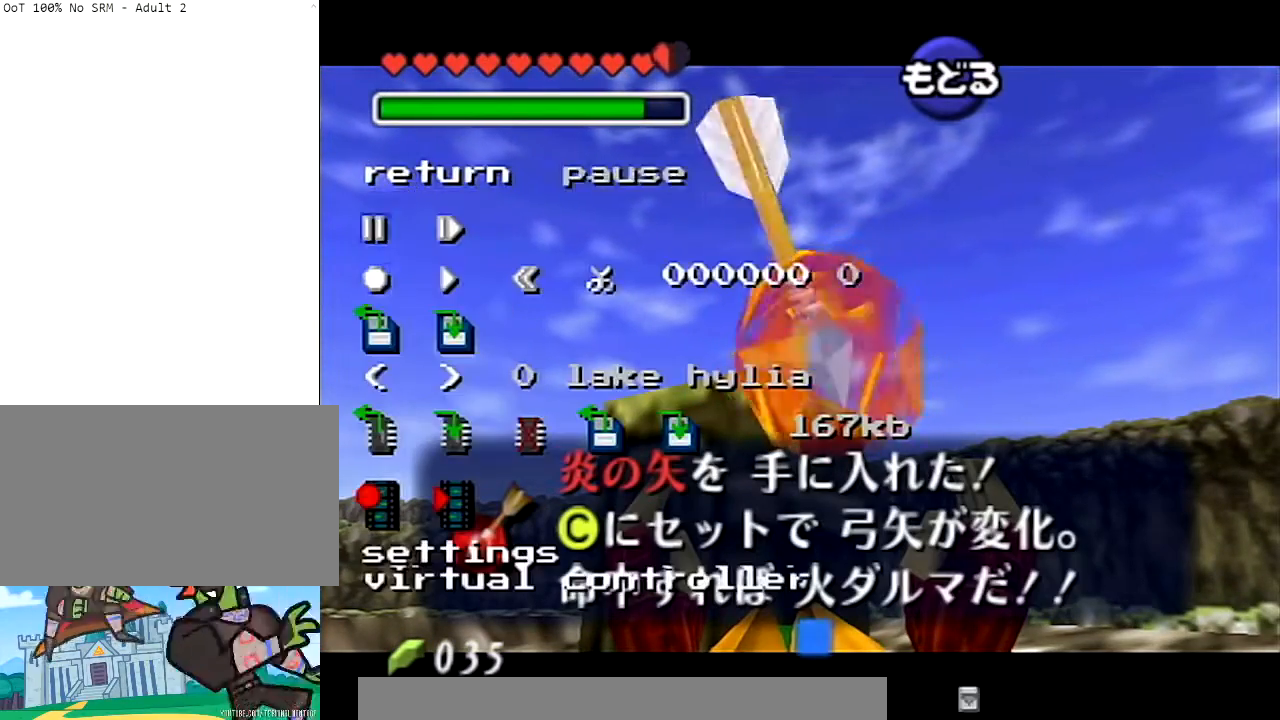
{"buttons": [], "left_stick": "center", "right_stick": "center", "events": []}
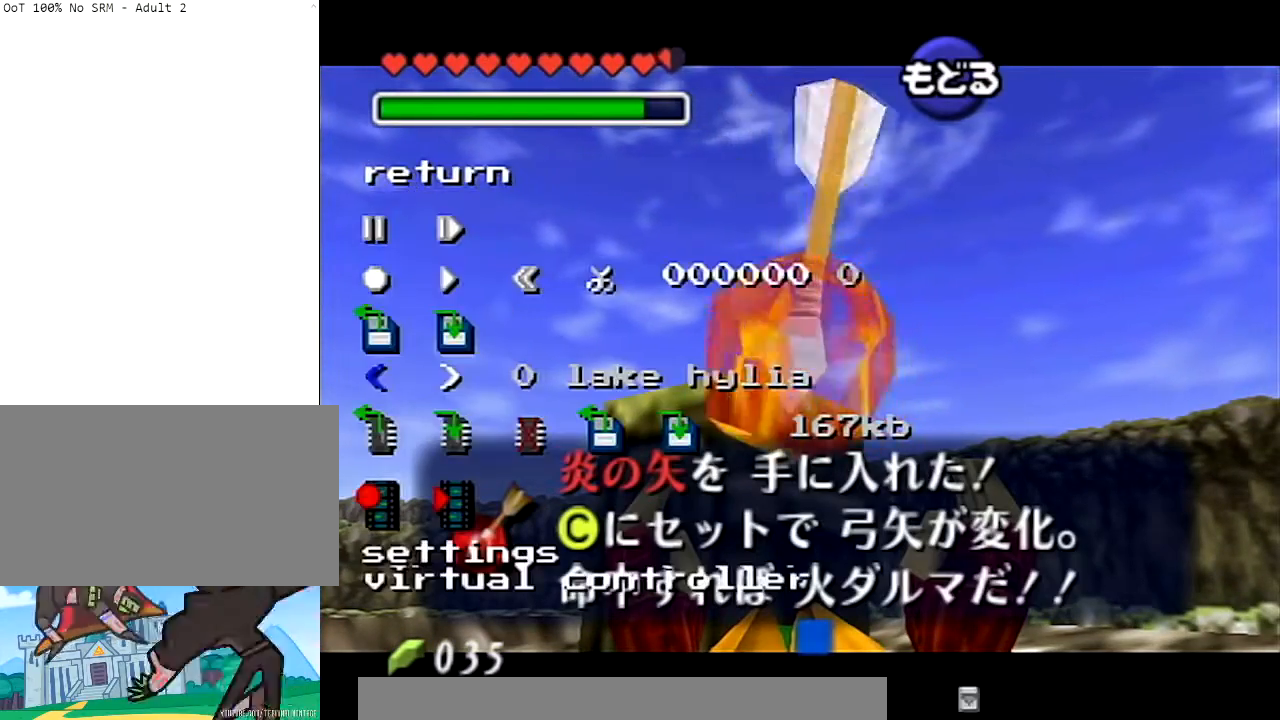
{"buttons": [], "left_stick": "center", "right_stick": "center", "events": []}
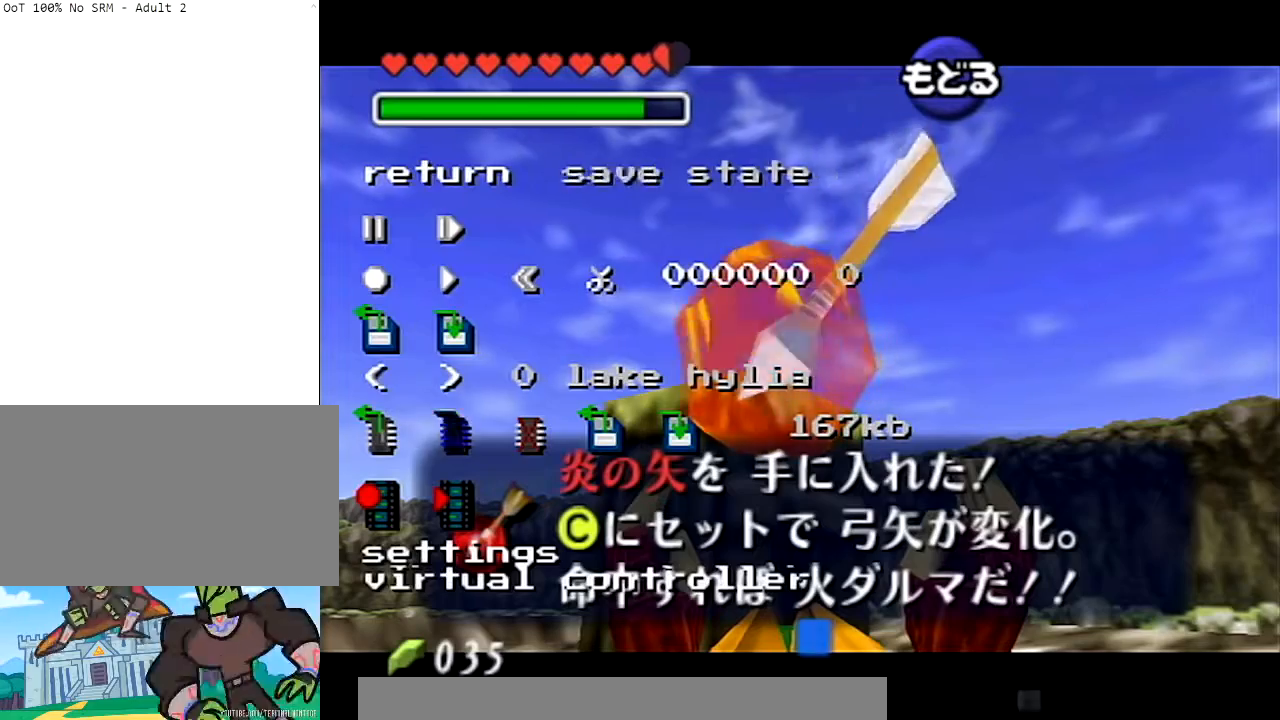
{"buttons": [], "left_stick": "center", "right_stick": "center", "events": []}
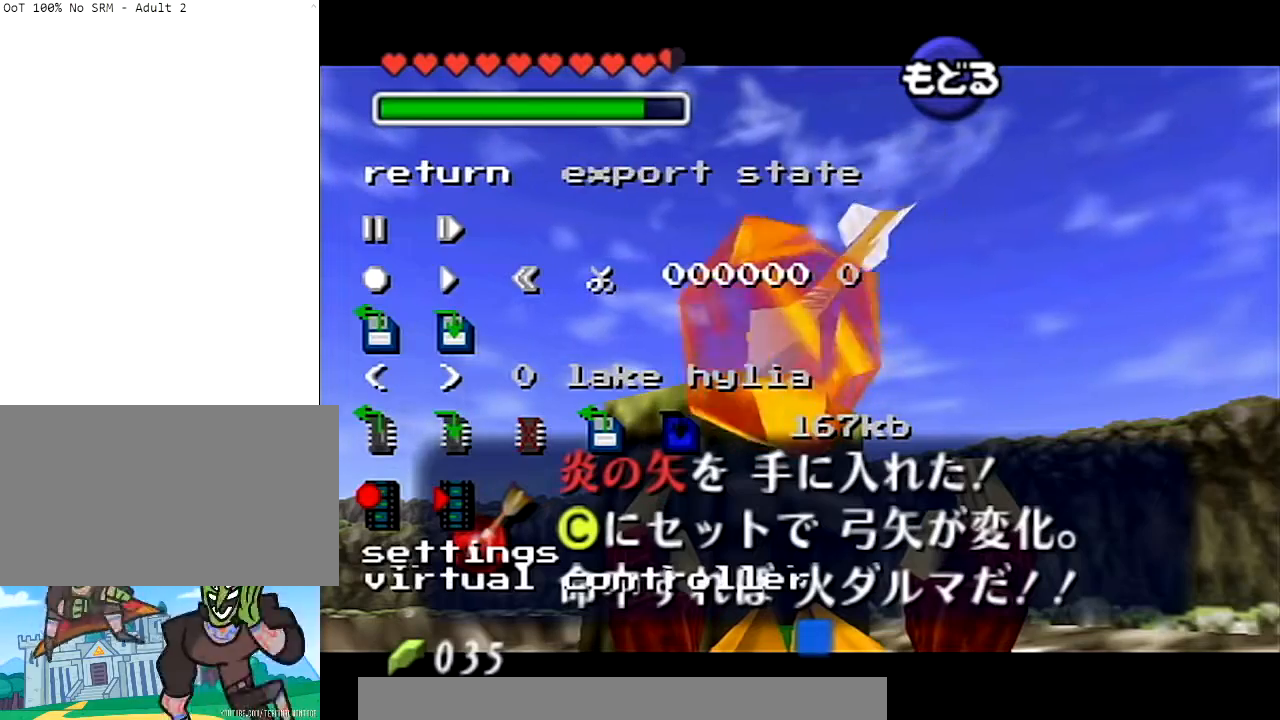
{"buttons": [], "left_stick": "center", "right_stick": "center", "events": [[200, "right_stick", "down"], [367, "right_stick", "center"]]}
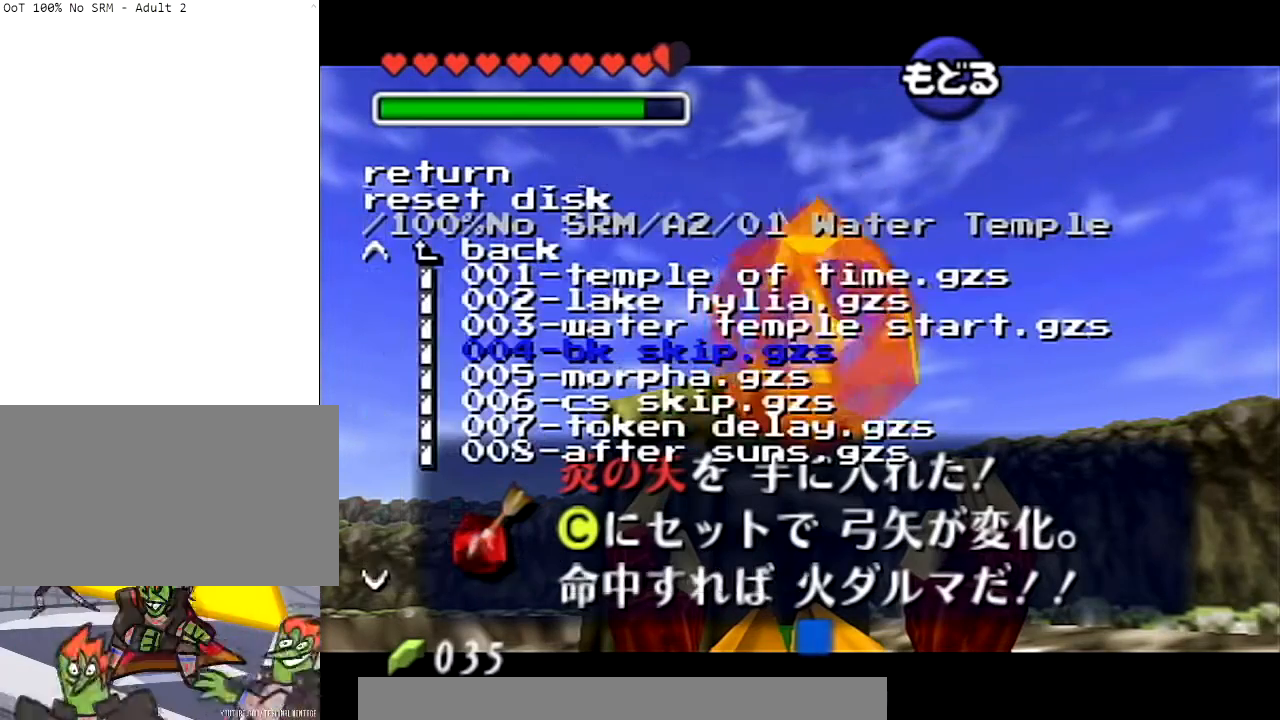
{"buttons": [], "left_stick": "center", "right_stick": "center", "events": []}
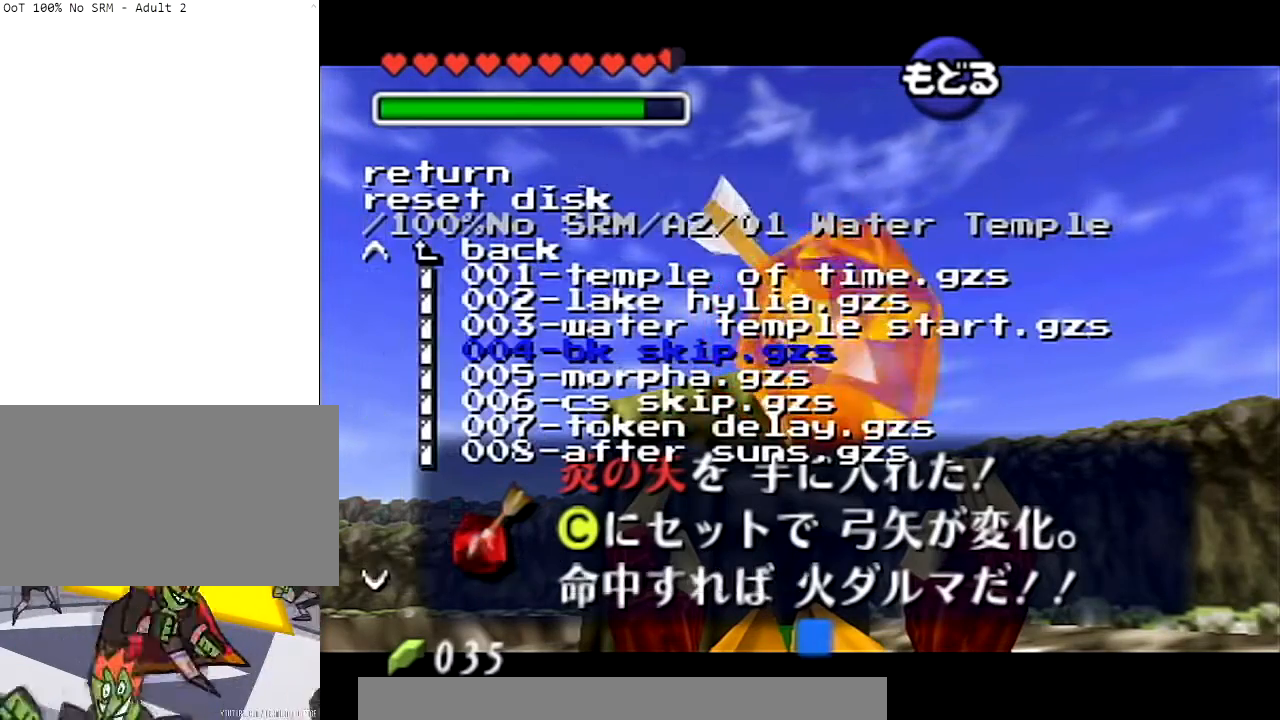
{"buttons": [], "left_stick": "center", "right_stick": "center", "events": []}
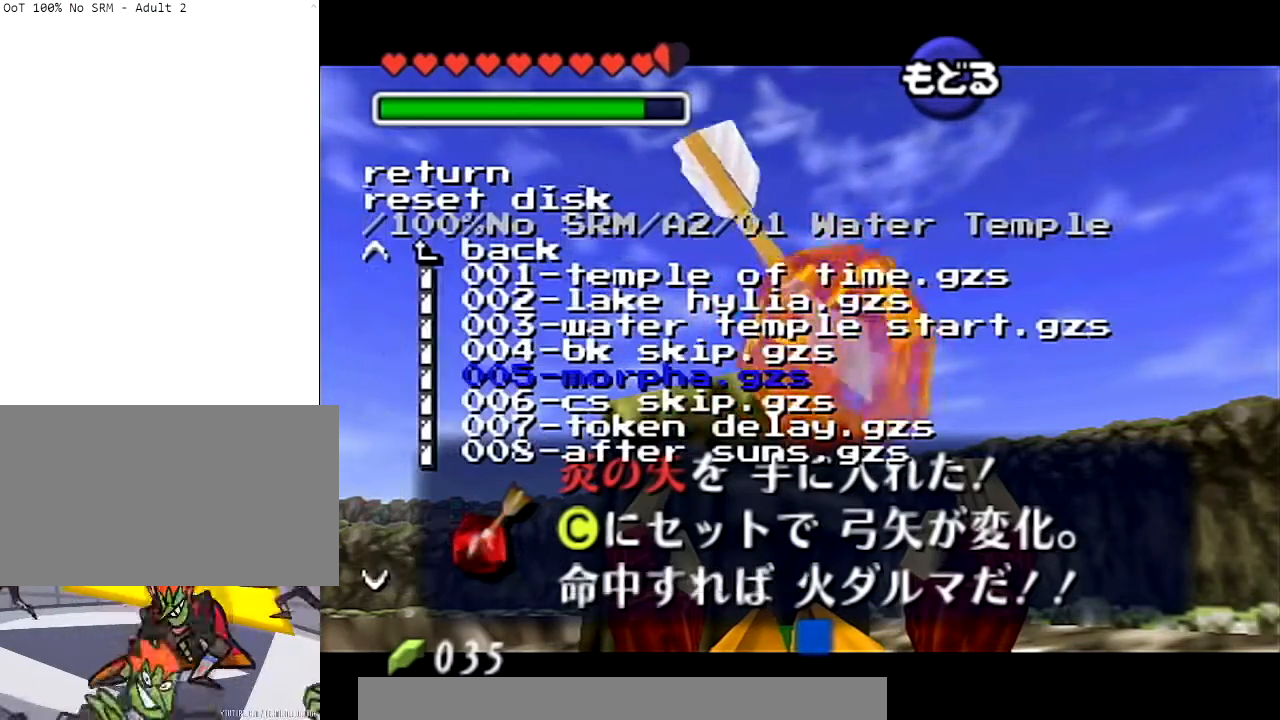
{"buttons": [], "left_stick": "center", "right_stick": "center", "events": []}